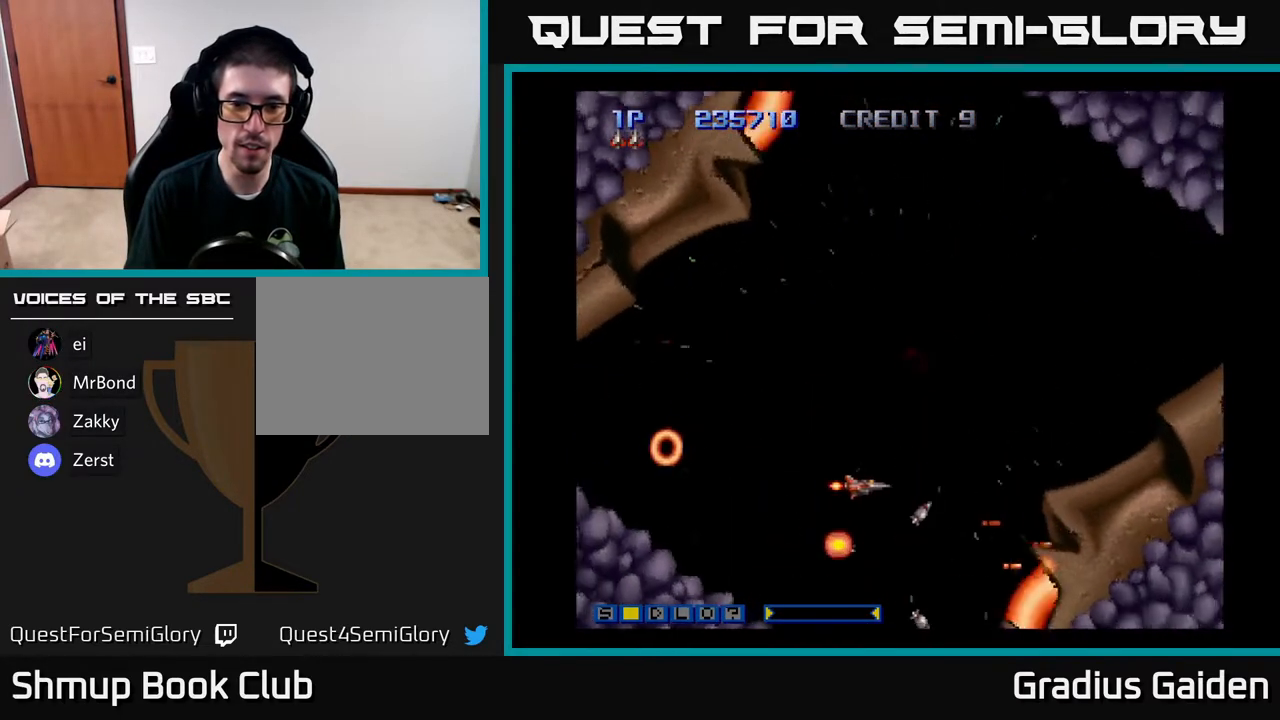
Gameplay with a controller (Xbox layout); each line is a JSON object with the inputs held at the frame after it. "events" lists button and stick changes between this image and that frame as [ms after this image, input, new state], when the widget could be followed in between. Not read: left_stick right_stick.
{"buttons": ["R2", "DPAD_LEFT"], "events": [[150, "DPAD_DOWN", "down"], [183, "DPAD_RIGHT", "up"], [233, "DPAD_DOWN", "up"], [350, "DPAD_DOWN", "down"], [350, "DPAD_LEFT", "down"], [400, "DPAD_DOWN", "up"]]}
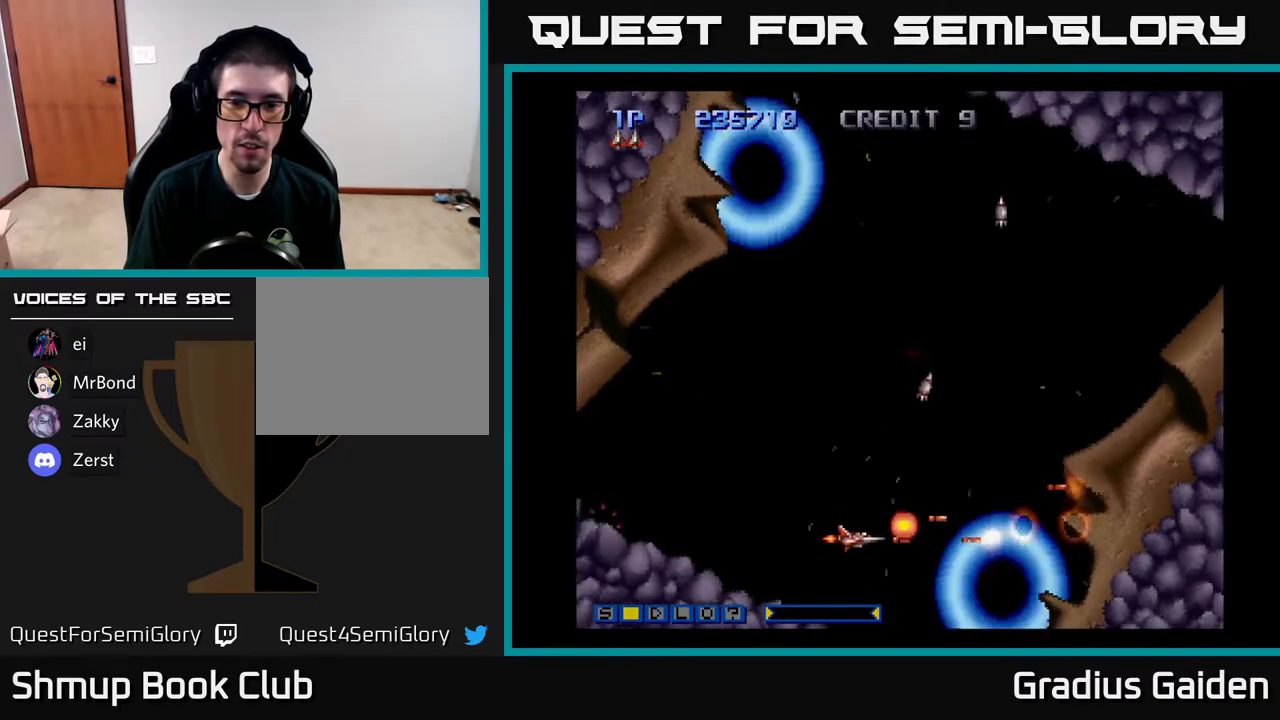
{"buttons": ["R2", "DPAD_UP"], "events": [[83, "DPAD_DOWN", "down"], [83, "DPAD_LEFT", "up"], [167, "DPAD_DOWN", "up"], [183, "DPAD_LEFT", "down"], [333, "DPAD_LEFT", "up"], [367, "DPAD_UP", "down"]]}
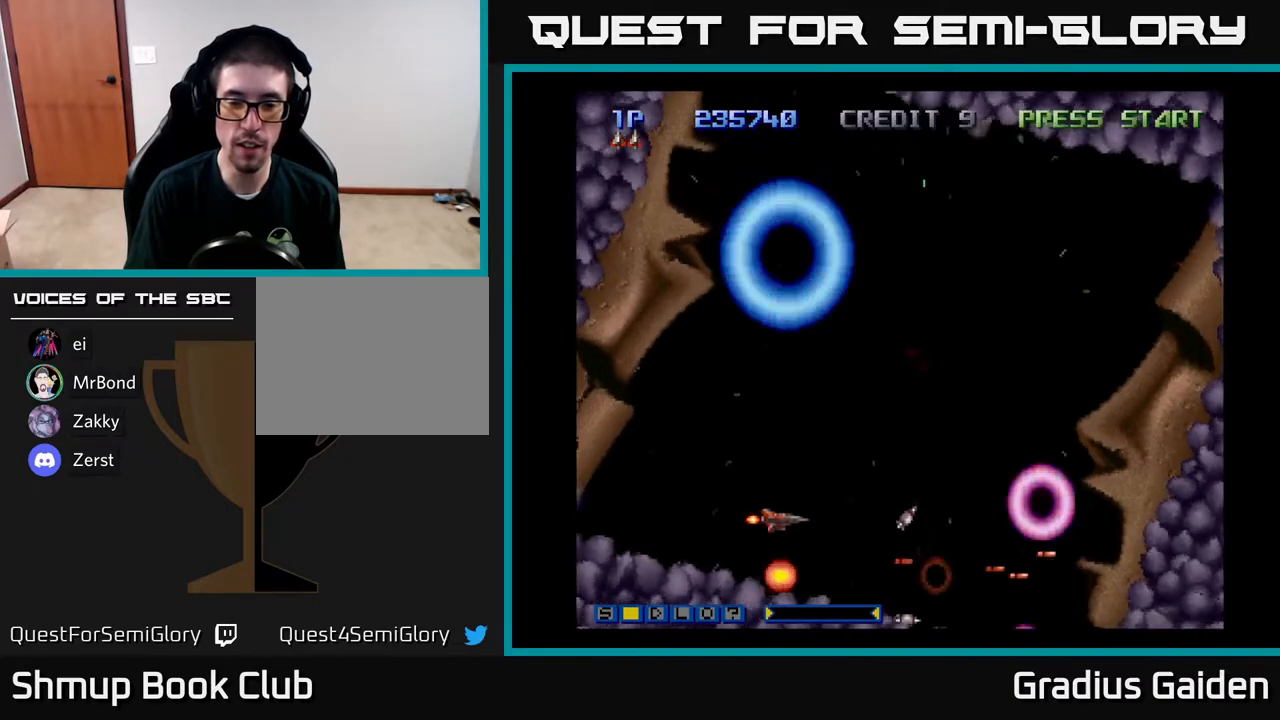
{"buttons": ["R2", "DPAD_RIGHT"], "events": [[50, "DPAD_UP", "up"], [217, "DPAD_RIGHT", "down"]]}
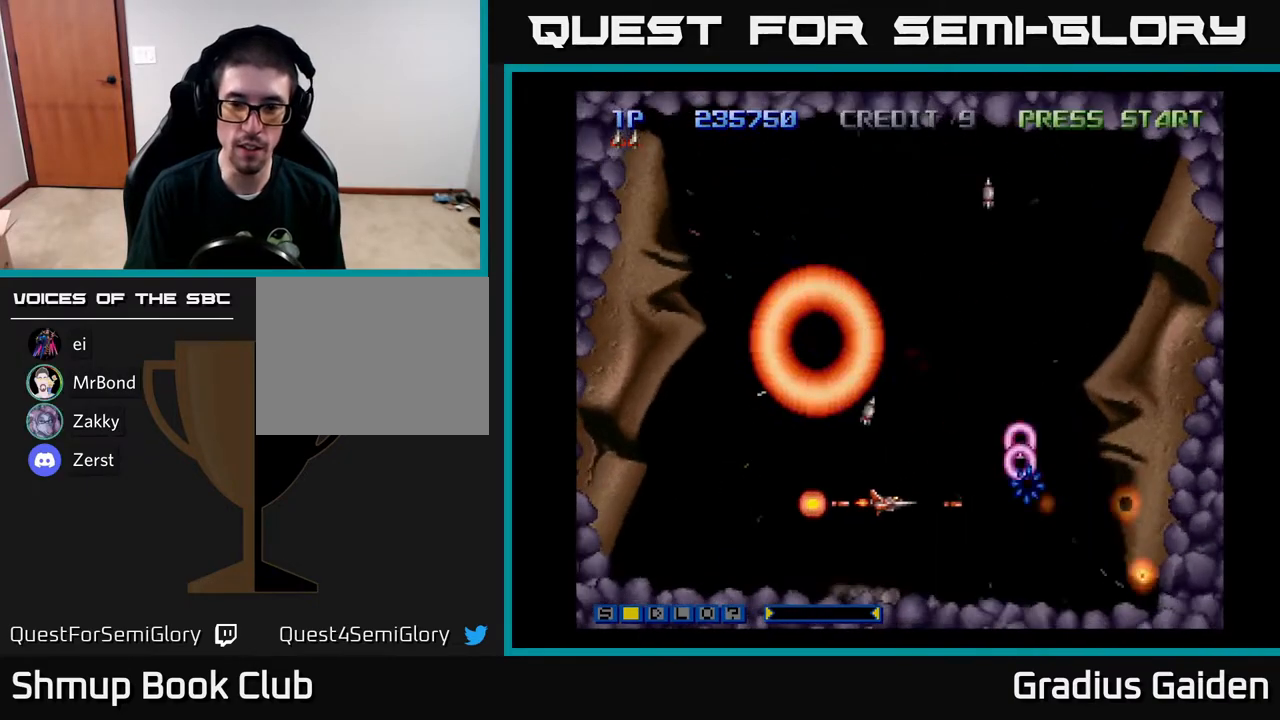
{"buttons": ["R2", "DPAD_DOWN", "DPAD_LEFT"], "events": [[167, "DPAD_RIGHT", "up"], [250, "DPAD_LEFT", "down"], [467, "DPAD_DOWN", "down"]]}
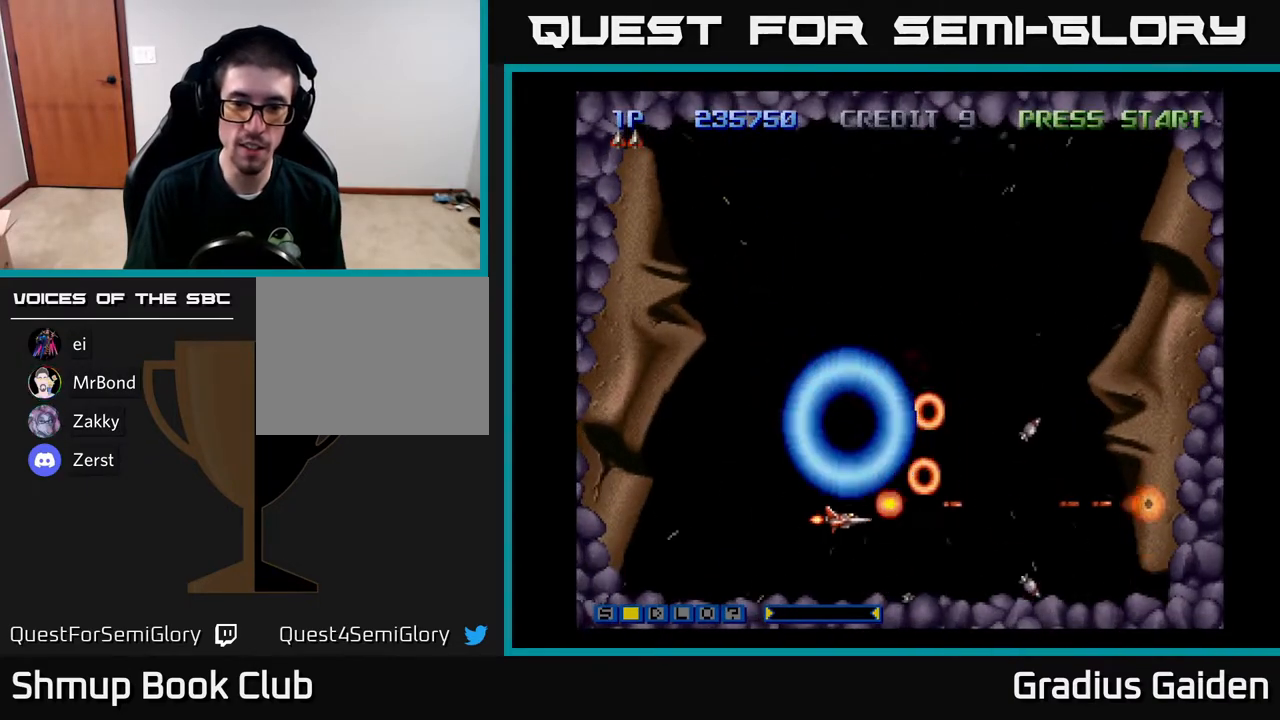
{"buttons": ["R2"], "events": [[117, "DPAD_DOWN", "up"], [267, "DPAD_UP", "down"], [417, "DPAD_LEFT", "up"], [417, "DPAD_UP", "up"]]}
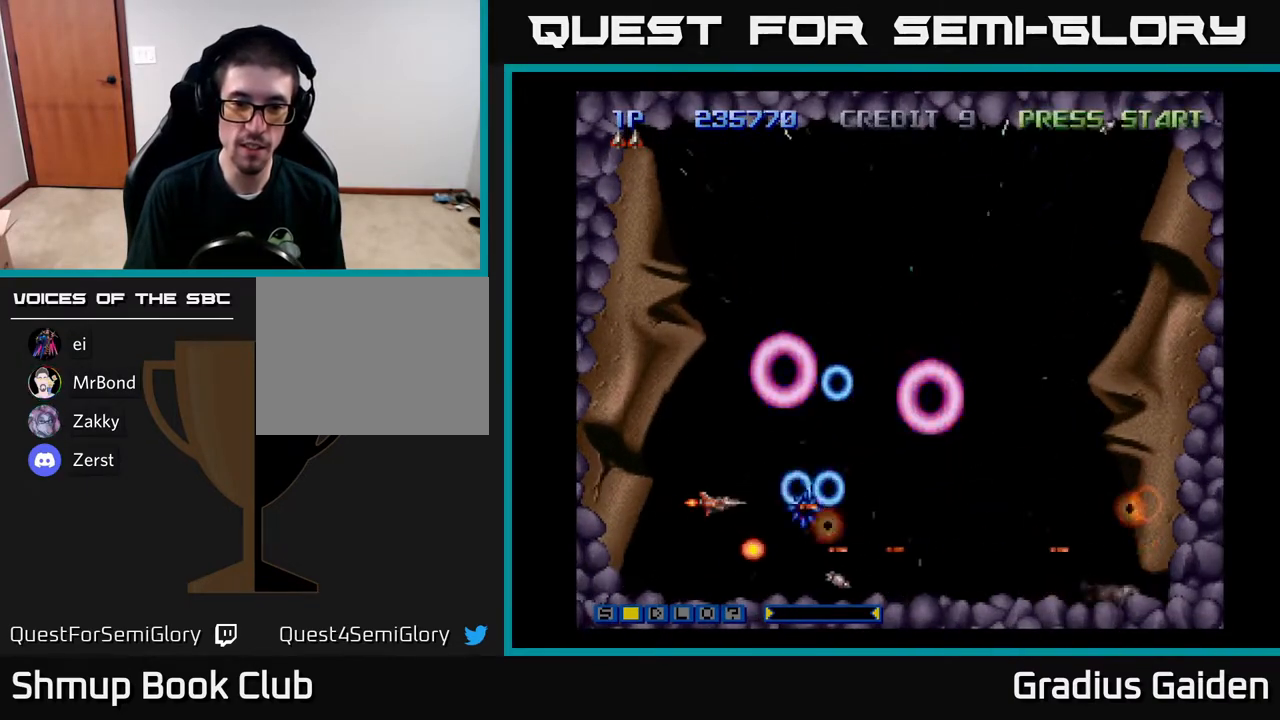
{"buttons": ["R2", "DPAD_DOWN", "DPAD_RIGHT"], "events": [[150, "DPAD_UP", "down"], [267, "DPAD_UP", "up"], [300, "DPAD_RIGHT", "down"], [450, "DPAD_DOWN", "down"]]}
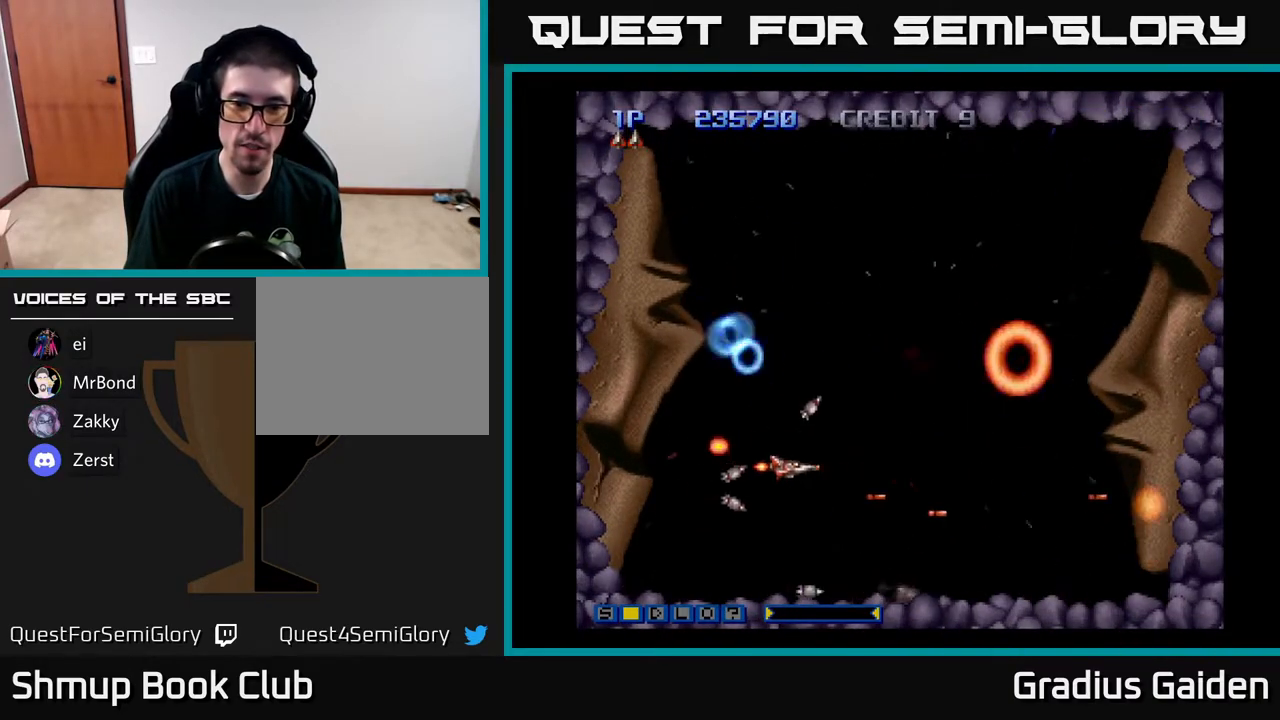
{"buttons": ["R2", "DPAD_UP", "DPAD_RIGHT"], "events": [[83, "DPAD_DOWN", "up"], [500, "DPAD_UP", "down"]]}
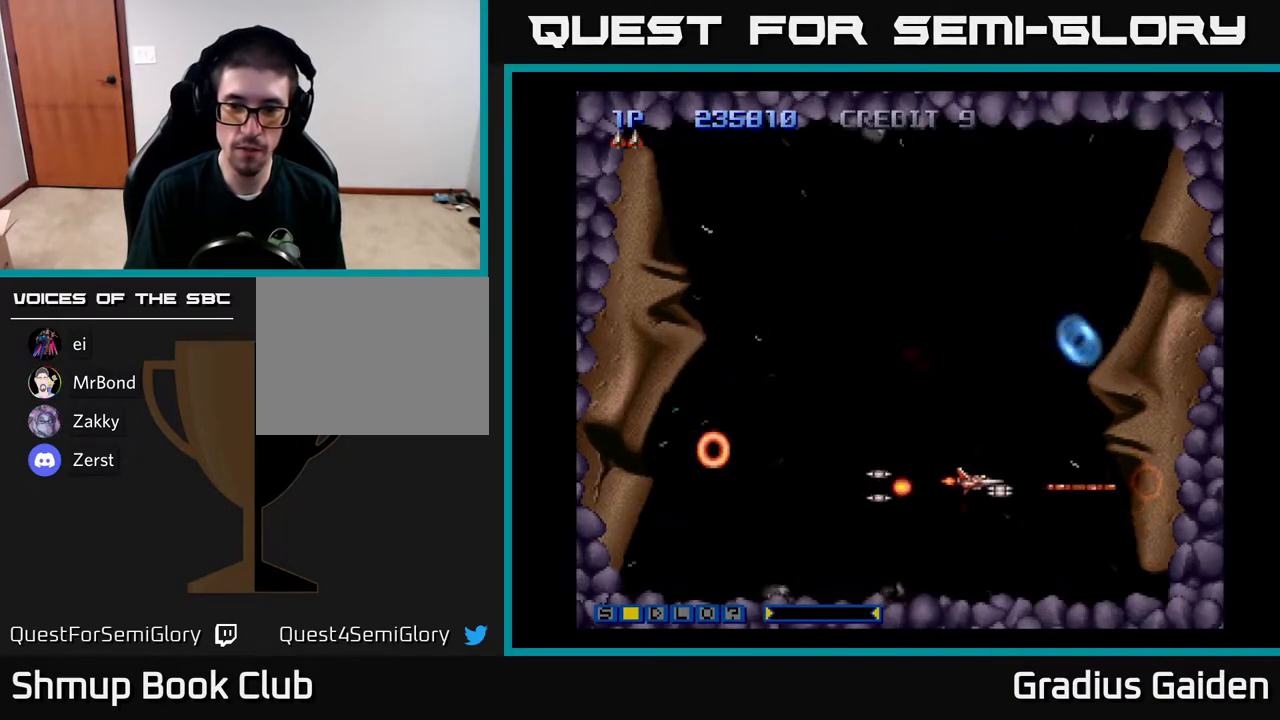
{"buttons": ["R2", "DPAD_LEFT"], "events": [[50, "DPAD_UP", "up"], [217, "DPAD_RIGHT", "up"], [267, "DPAD_LEFT", "down"]]}
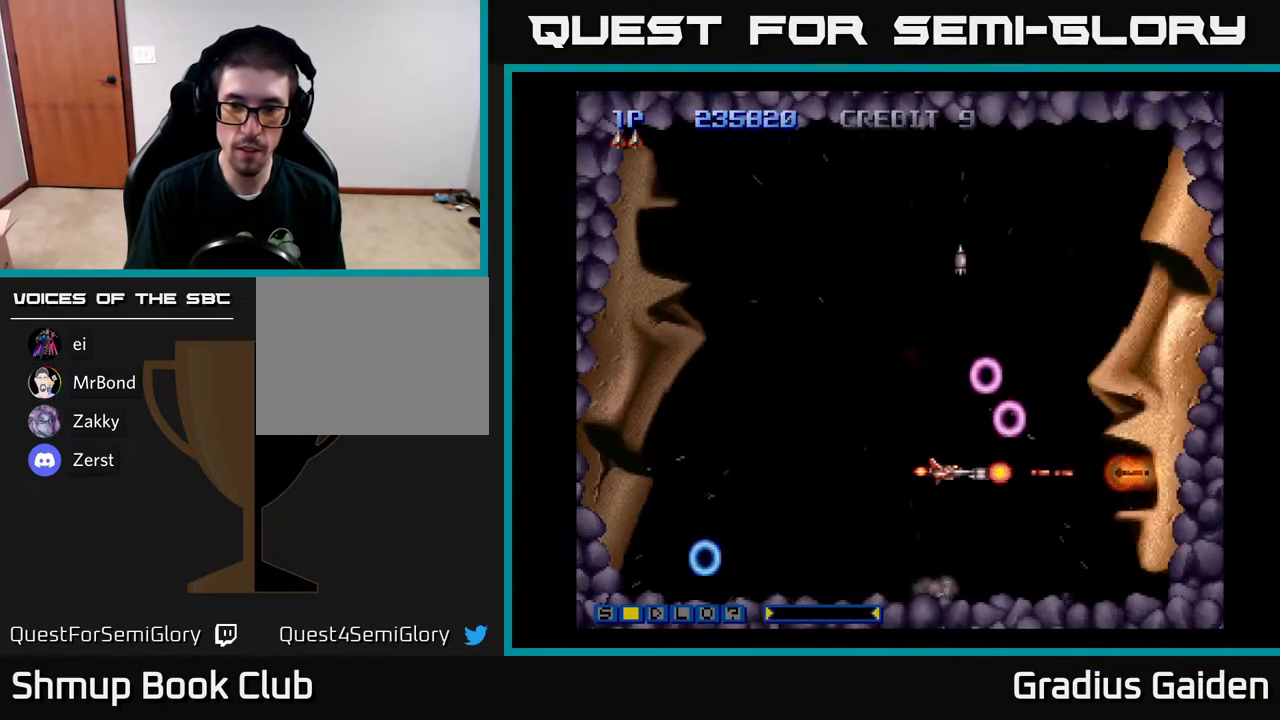
{"buttons": ["R2"], "events": [[167, "DPAD_LEFT", "up"], [283, "DPAD_LEFT", "down"], [400, "DPAD_LEFT", "up"]]}
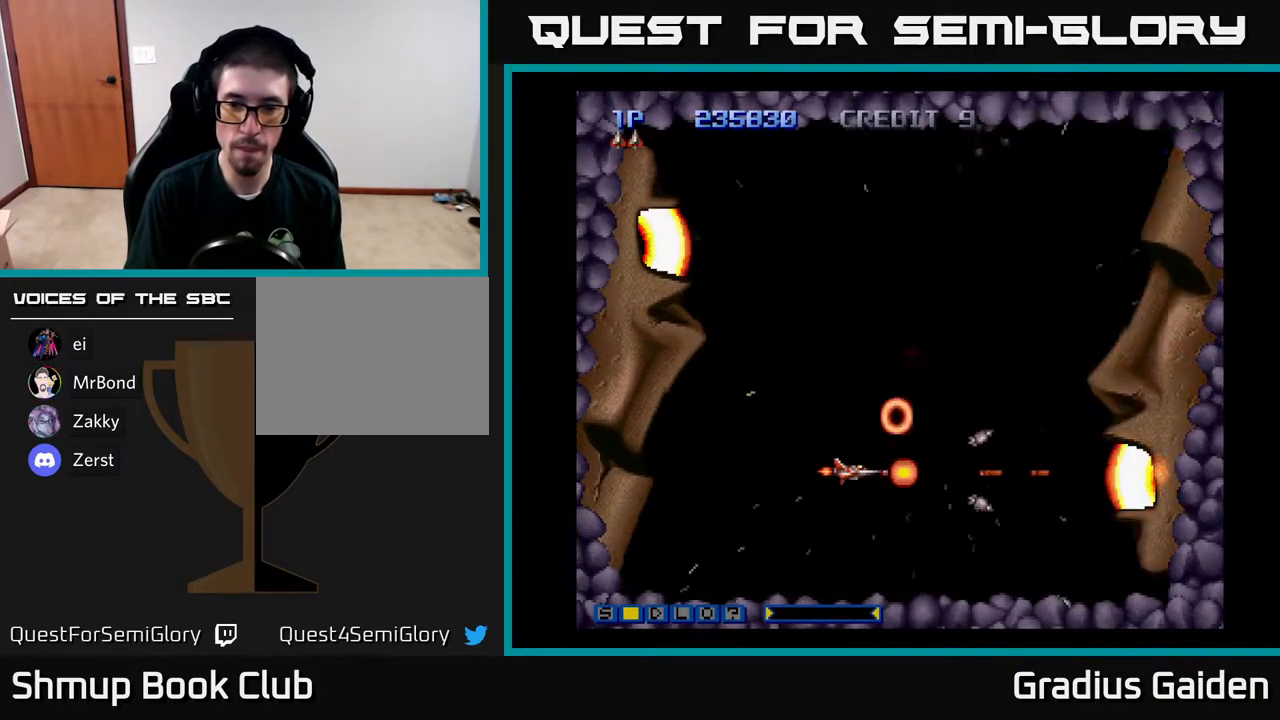
{"buttons": ["R2", "DPAD_UP", "DPAD_LEFT"], "events": [[83, "DPAD_DOWN", "down"], [133, "DPAD_RIGHT", "down"], [183, "DPAD_DOWN", "up"], [367, "DPAD_UP", "down"], [400, "DPAD_RIGHT", "up"], [483, "DPAD_LEFT", "down"]]}
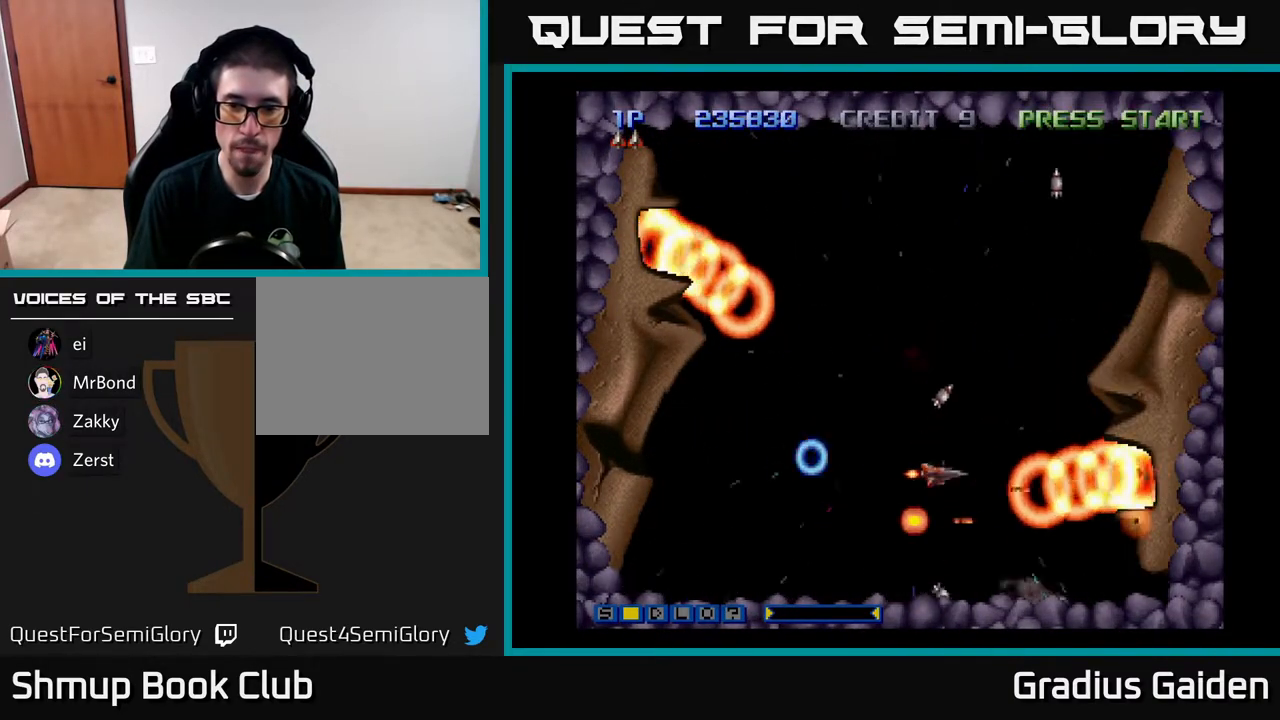
{"buttons": ["R2", "DPAD_UP"], "events": [[33, "DPAD_UP", "up"], [117, "DPAD_UP", "down"], [133, "DPAD_LEFT", "up"], [217, "DPAD_RIGHT", "down"], [483, "DPAD_RIGHT", "up"]]}
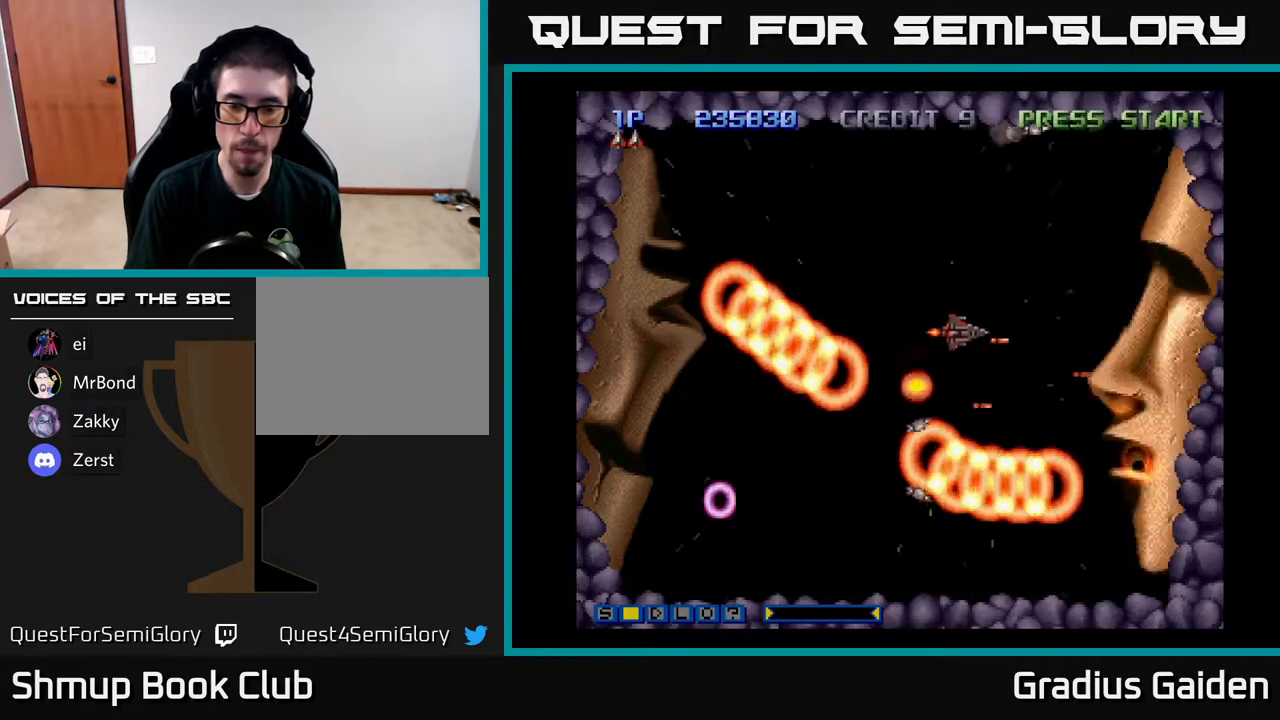
{"buttons": ["R2", "DPAD_LEFT"], "events": [[183, "DPAD_LEFT", "down"], [400, "DPAD_UP", "up"]]}
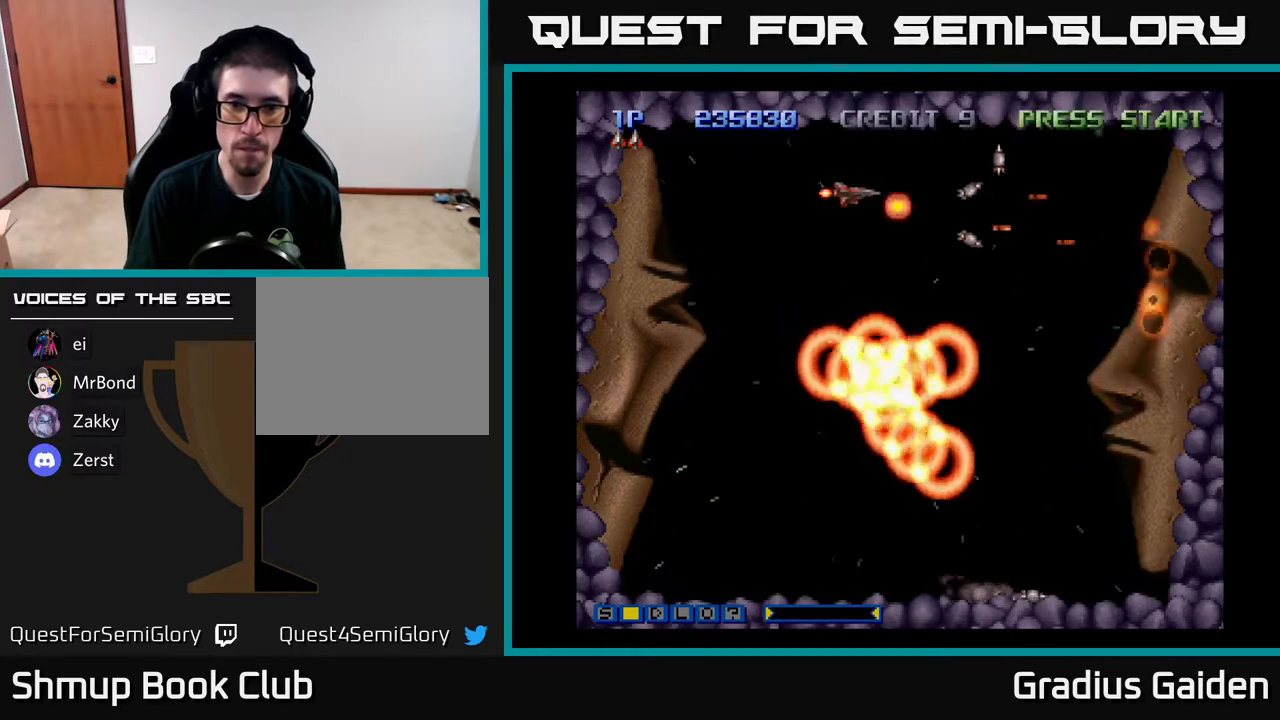
{"buttons": ["R2", "DPAD_DOWN"], "events": [[217, "DPAD_DOWN", "down"], [317, "DPAD_LEFT", "up"]]}
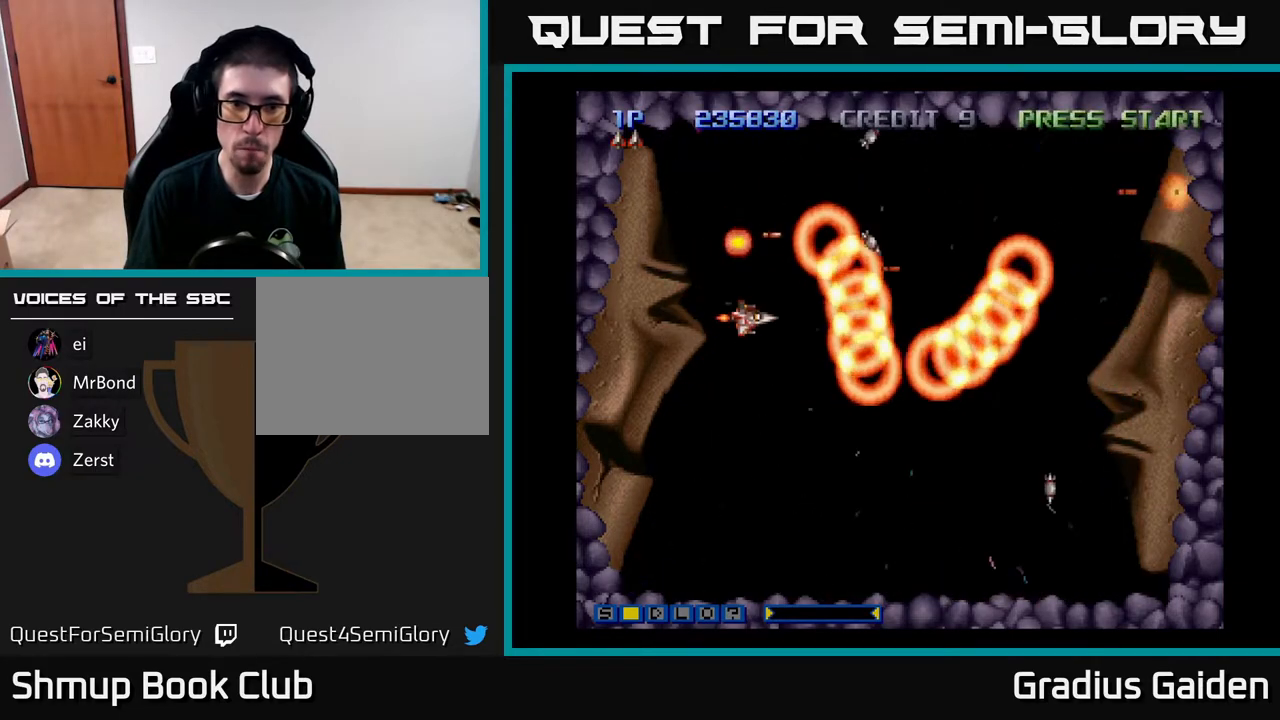
{"buttons": ["R2", "DPAD_DOWN", "DPAD_RIGHT"], "events": [[200, "DPAD_RIGHT", "down"], [267, "DPAD_DOWN", "up"], [417, "DPAD_DOWN", "down"]]}
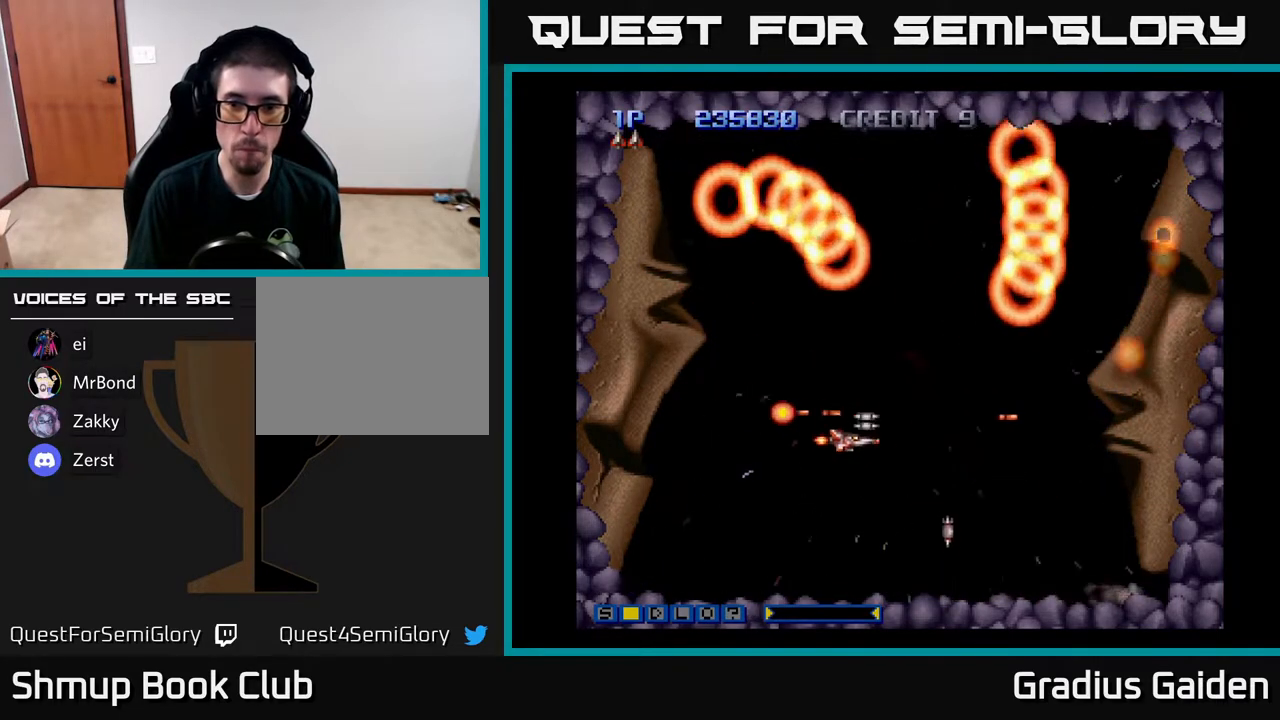
{"buttons": ["R2", "DPAD_RIGHT"], "events": [[33, "DPAD_DOWN", "up"], [233, "DPAD_DOWN", "down"], [350, "DPAD_DOWN", "up"]]}
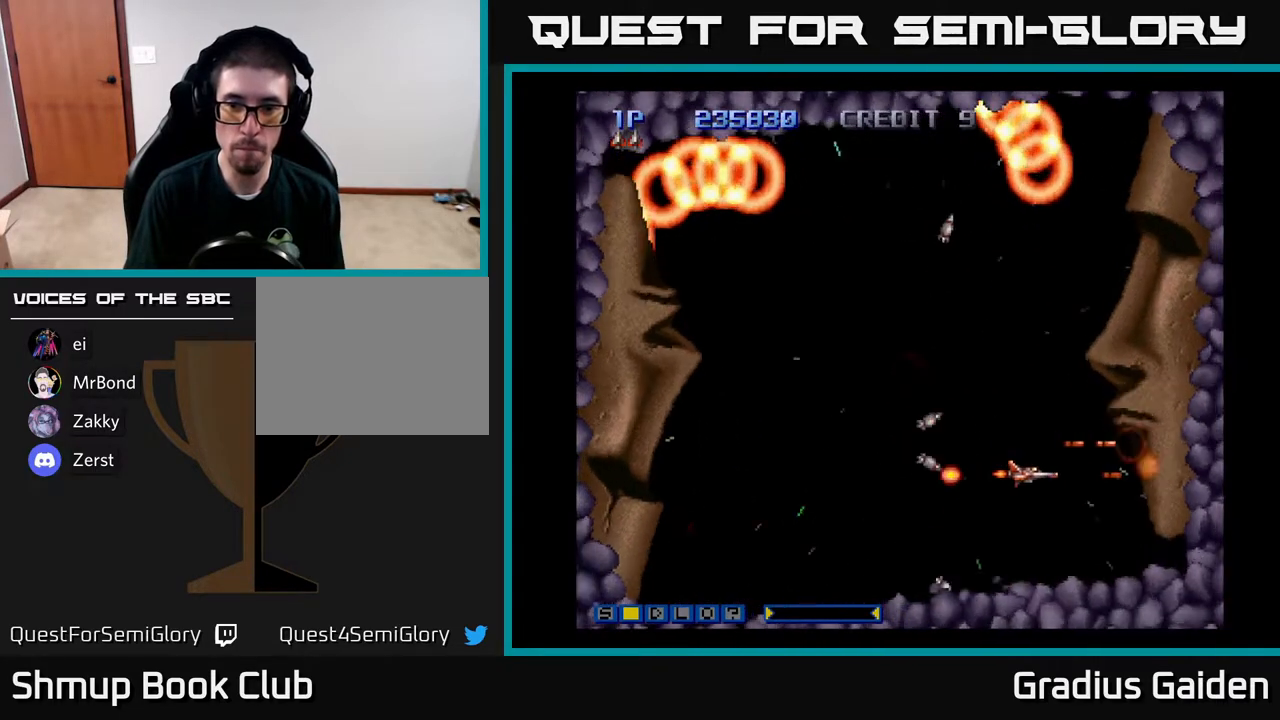
{"buttons": ["R2"], "events": [[17, "DPAD_RIGHT", "up"], [50, "DPAD_UP", "down"], [83, "DPAD_LEFT", "down"], [167, "DPAD_LEFT", "up"], [400, "DPAD_LEFT", "down"], [400, "DPAD_UP", "up"], [450, "DPAD_LEFT", "up"]]}
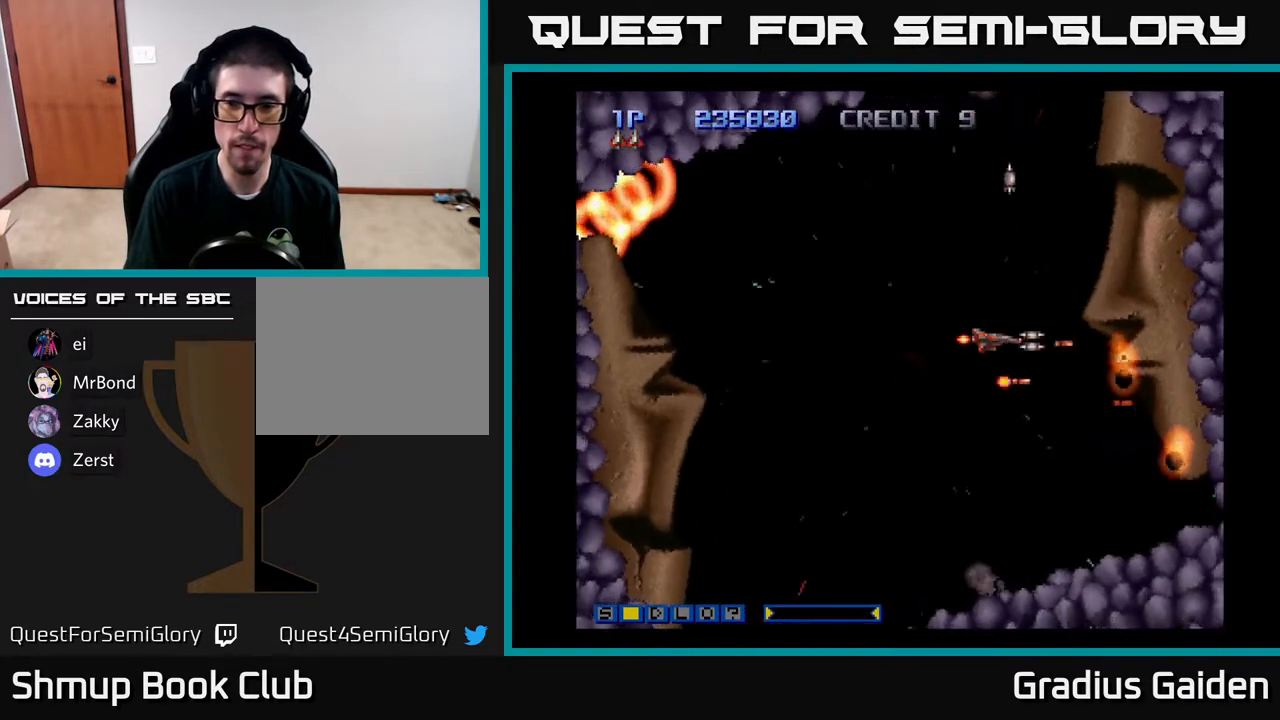
{"buttons": ["R2"], "events": [[50, "DPAD_UP", "down"], [117, "DPAD_UP", "up"], [333, "DPAD_RIGHT", "down"], [433, "DPAD_RIGHT", "up"]]}
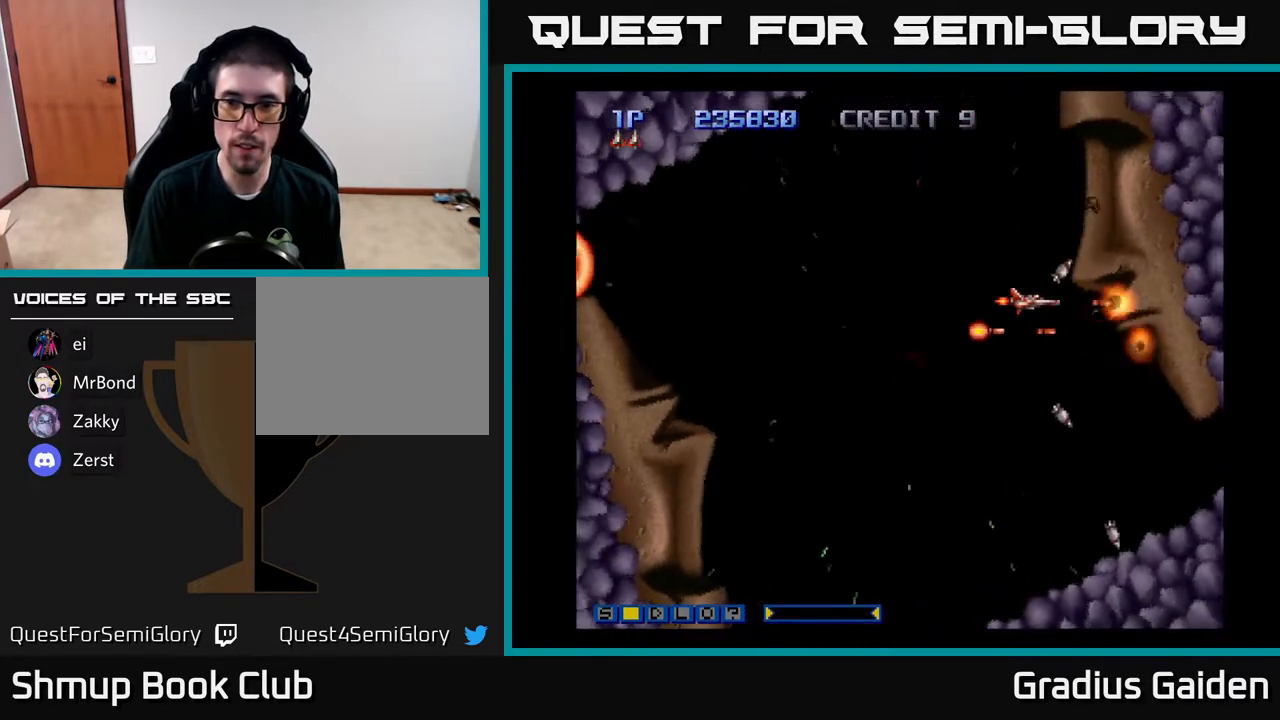
{"buttons": ["R2", "DPAD_RIGHT"], "events": [[400, "DPAD_RIGHT", "down"]]}
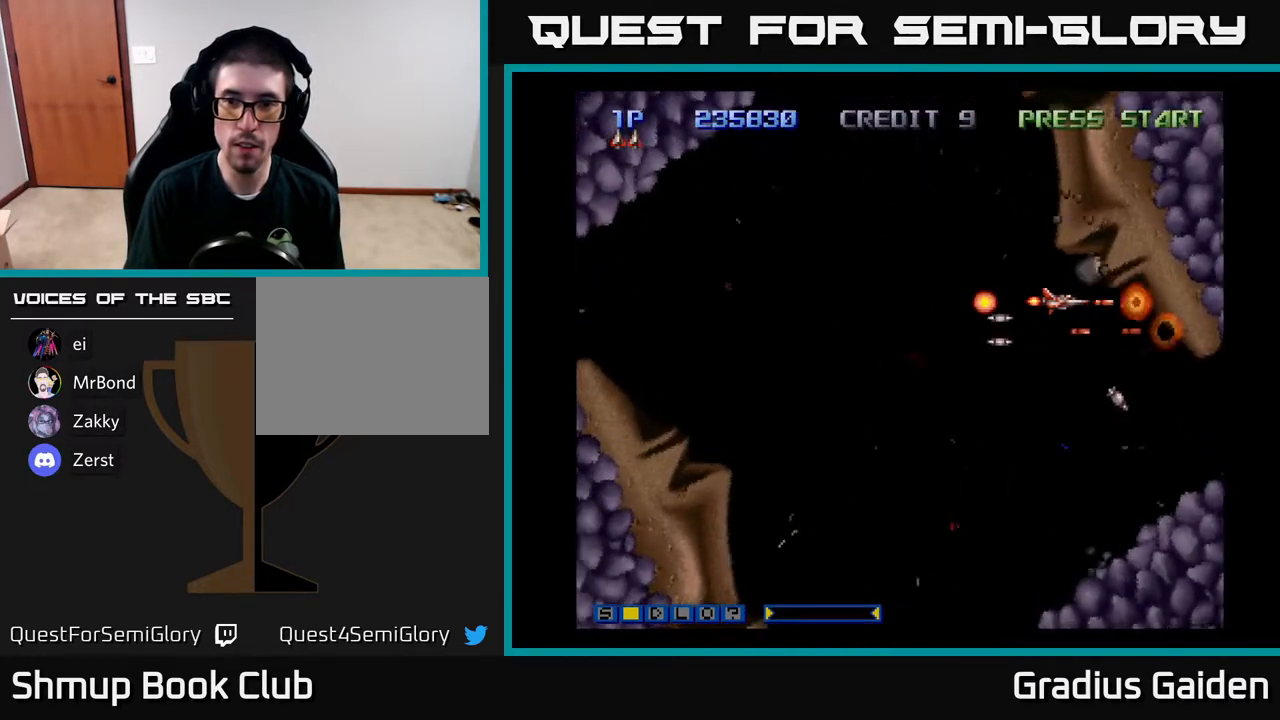
{"buttons": ["R2"], "events": [[33, "DPAD_RIGHT", "up"], [67, "DPAD_LEFT", "down"], [150, "DPAD_LEFT", "up"], [433, "DPAD_UP", "down"], [500, "DPAD_UP", "up"]]}
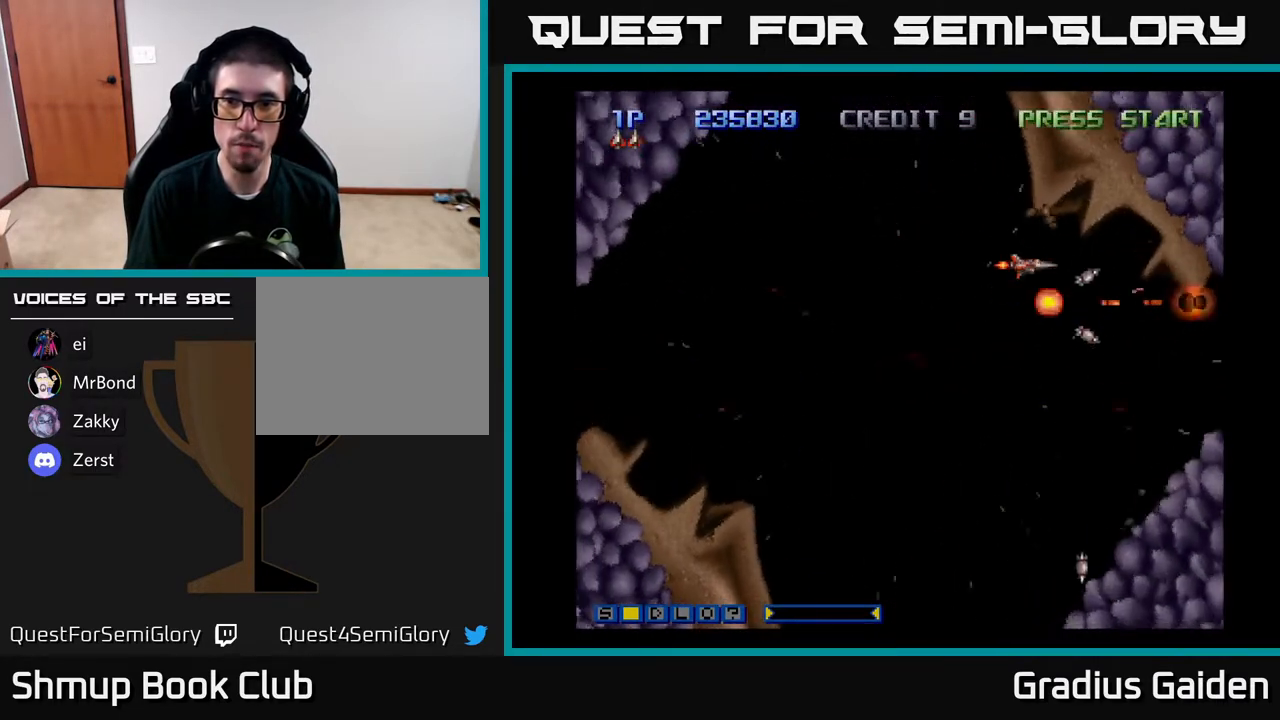
{"buttons": ["R2", "DPAD_LEFT"], "events": [[117, "DPAD_LEFT", "down"], [267, "DPAD_LEFT", "up"], [400, "DPAD_LEFT", "down"]]}
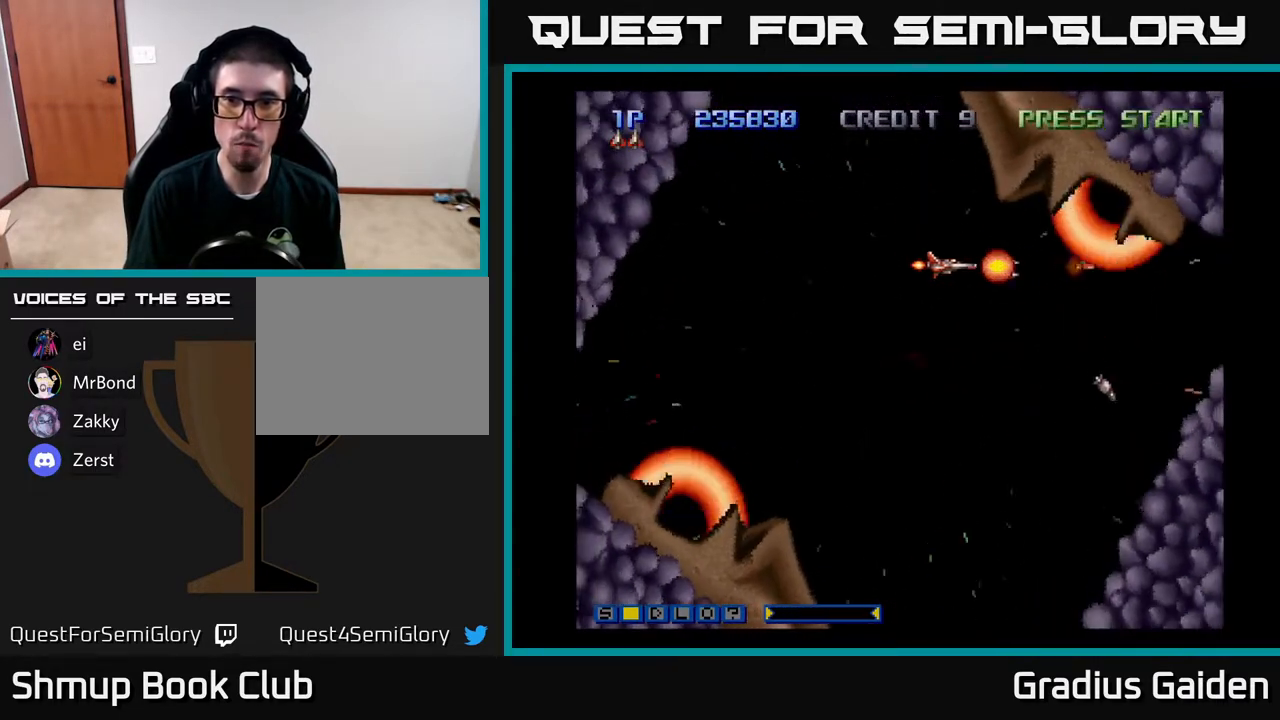
{"buttons": ["R2"], "events": [[17, "DPAD_LEFT", "up"], [283, "DPAD_LEFT", "down"], [400, "DPAD_LEFT", "up"]]}
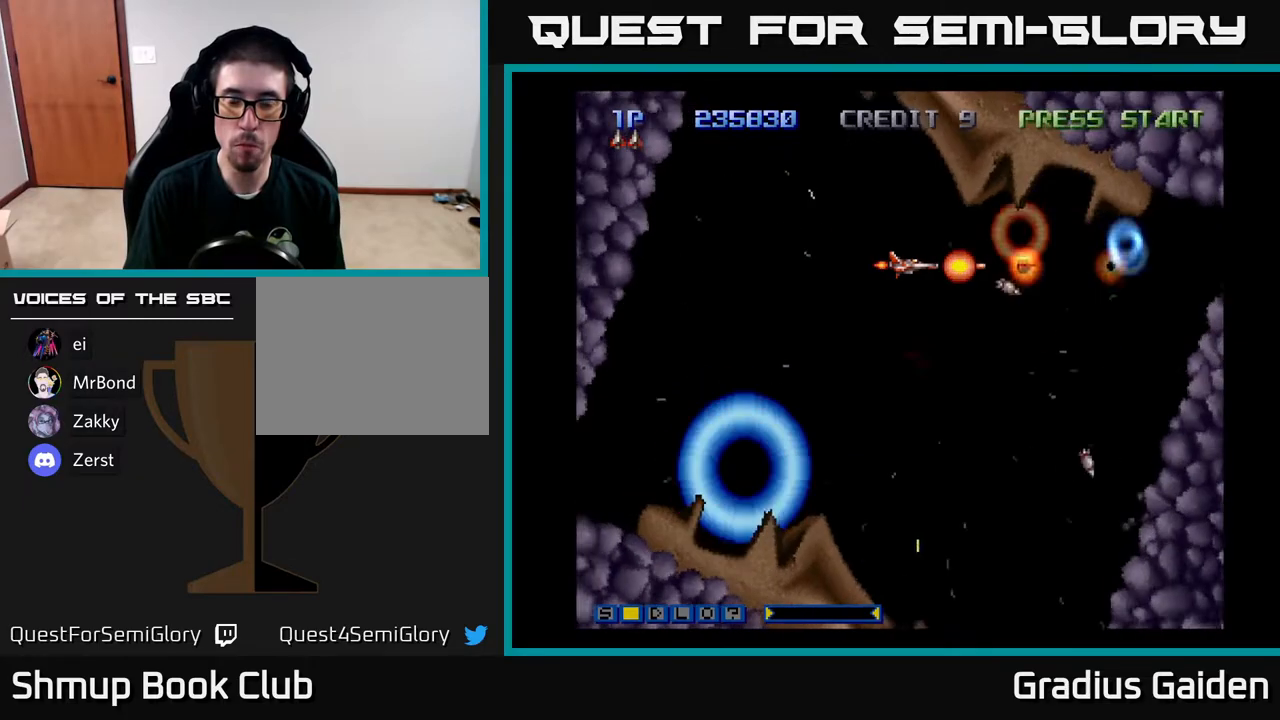
{"buttons": ["R2", "DPAD_LEFT"], "events": [[100, "DPAD_LEFT", "down"], [100, "DPAD_UP", "down"], [183, "DPAD_UP", "up"], [233, "DPAD_LEFT", "up"], [350, "DPAD_UP", "down"], [367, "DPAD_LEFT", "down"], [417, "DPAD_UP", "up"]]}
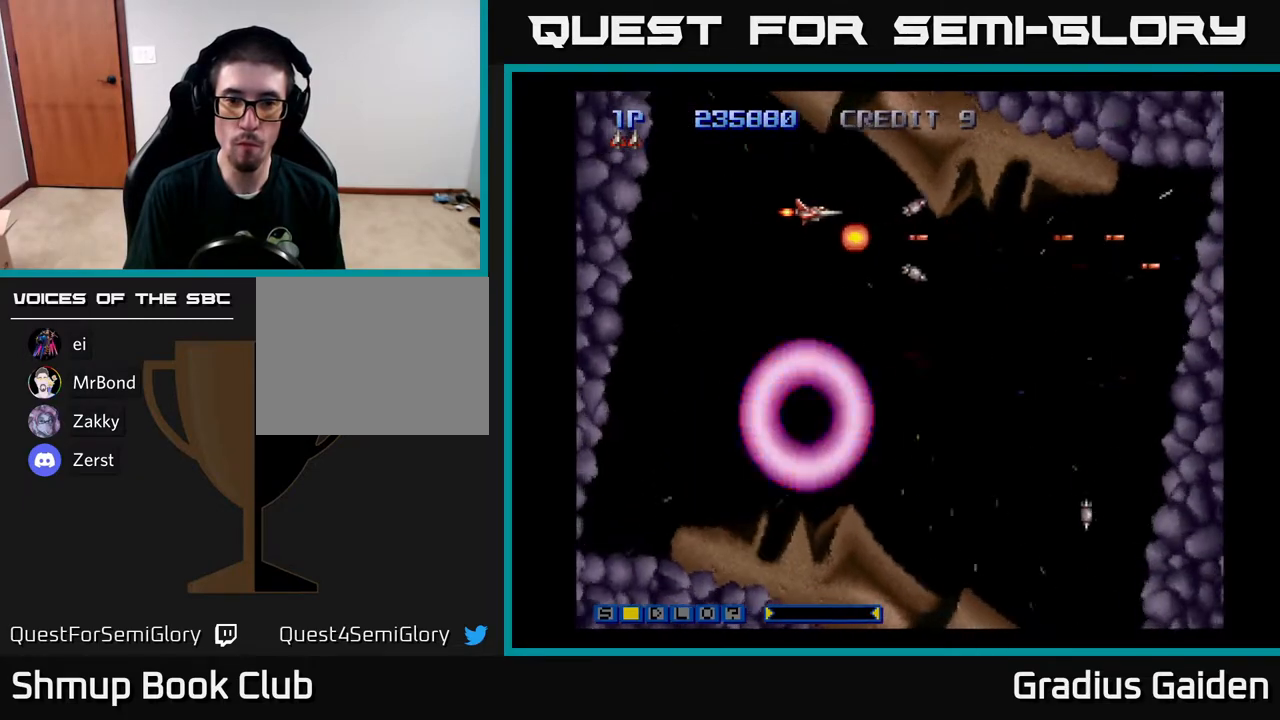
{"buttons": ["R2"], "events": [[83, "DPAD_DOWN", "down"], [367, "DPAD_LEFT", "up"], [433, "DPAD_DOWN", "up"]]}
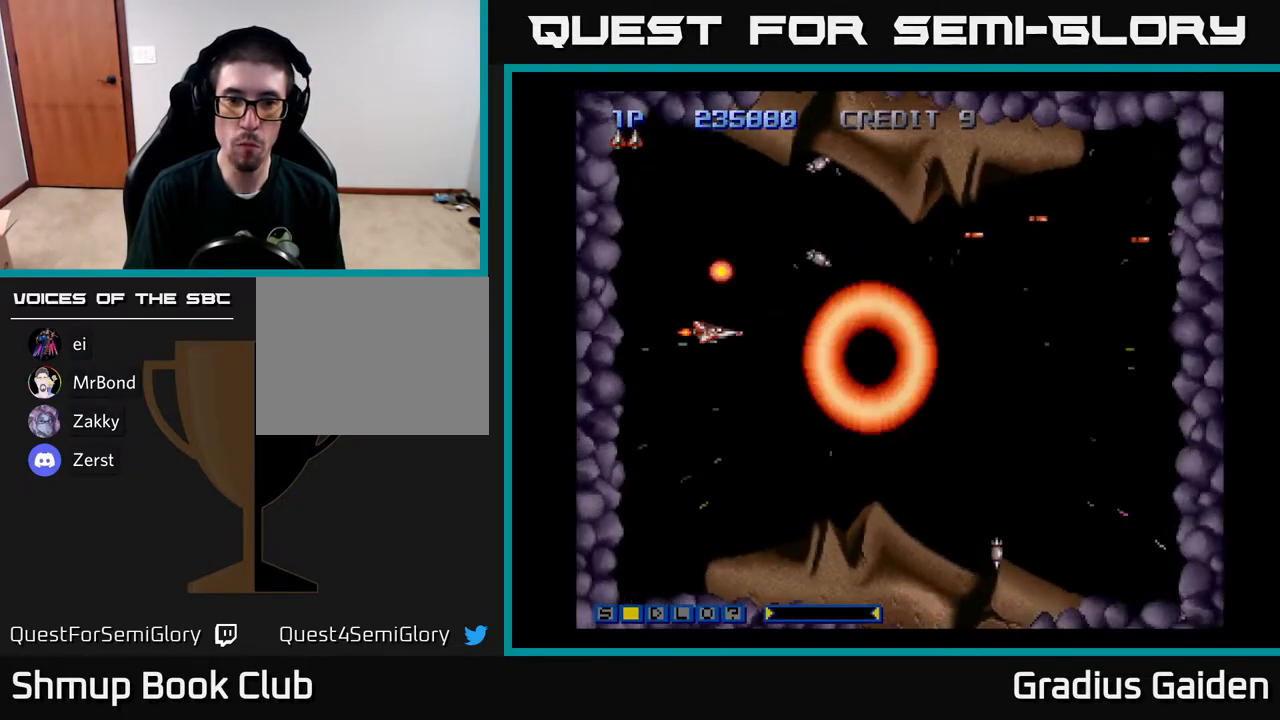
{"buttons": ["R2"], "events": [[183, "DPAD_DOWN", "down"], [183, "DPAD_RIGHT", "down"], [217, "DPAD_DOWN", "up"], [217, "DPAD_RIGHT", "up"]]}
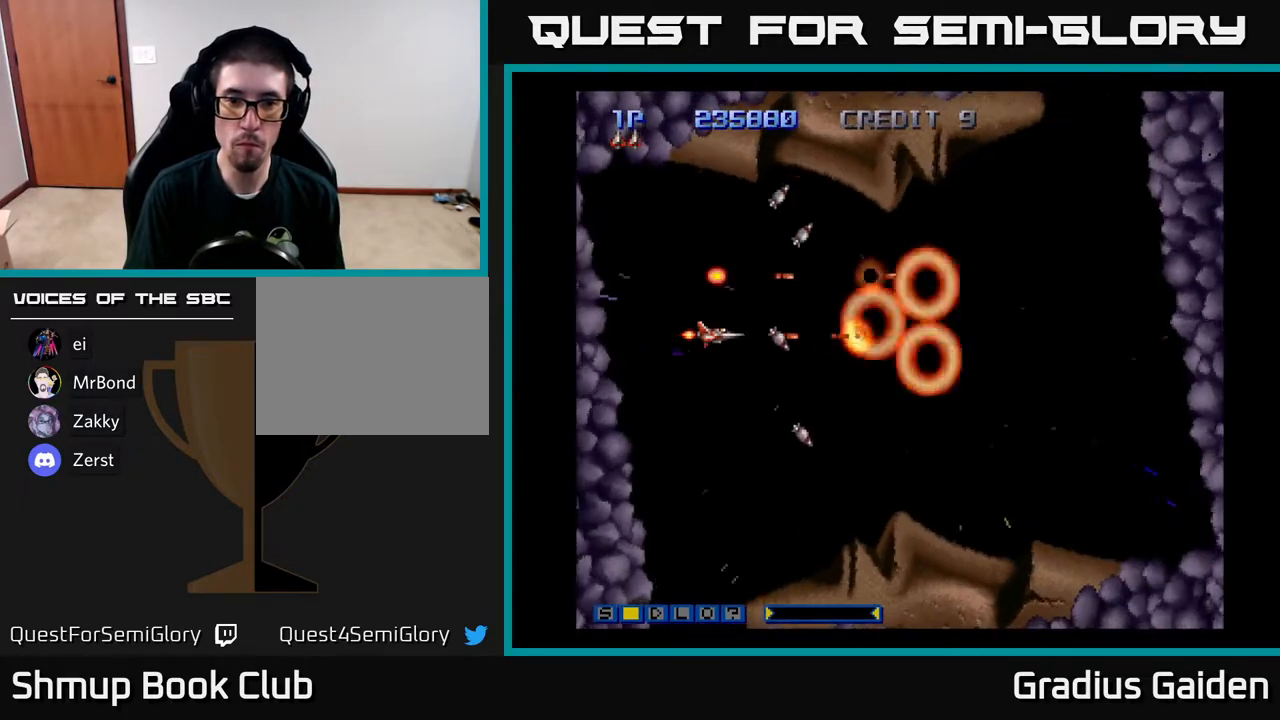
{"buttons": ["R2", "DPAD_DOWN", "DPAD_RIGHT"], "events": [[267, "DPAD_DOWN", "down"], [350, "DPAD_RIGHT", "down"]]}
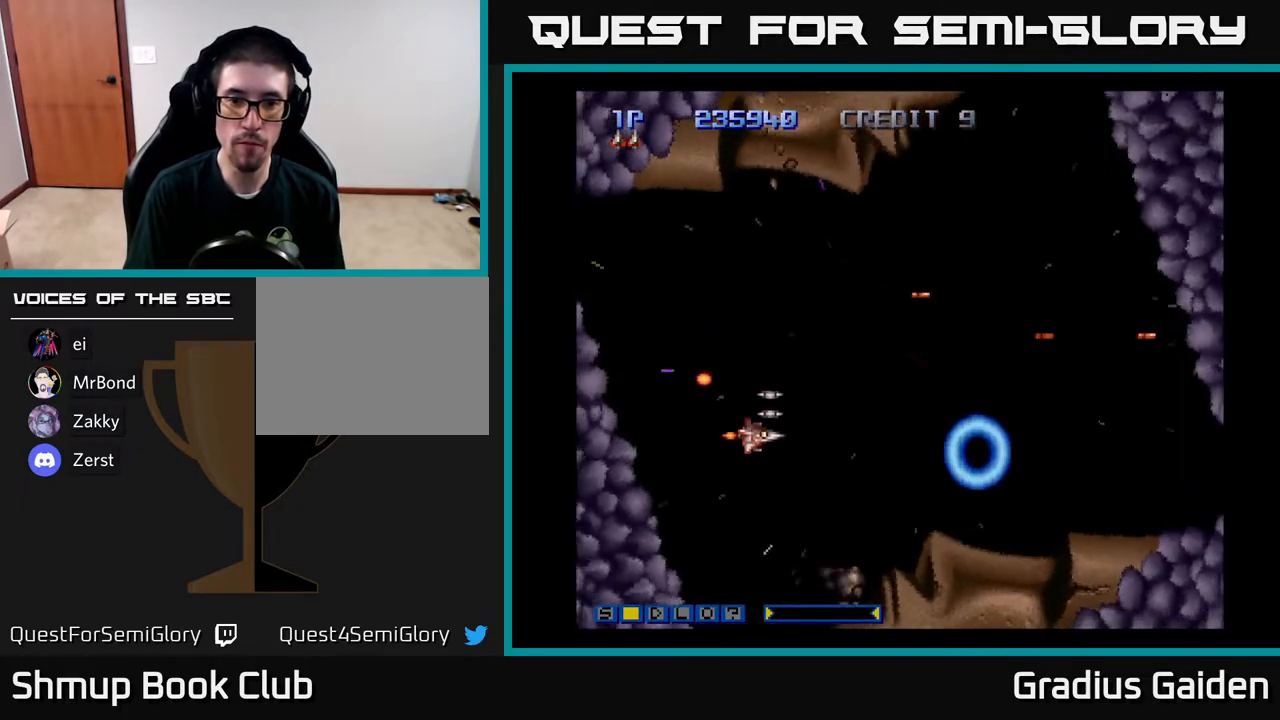
{"buttons": ["R2", "DPAD_DOWN", "DPAD_RIGHT"], "events": [[150, "DPAD_DOWN", "up"], [200, "DPAD_RIGHT", "up"], [267, "DPAD_DOWN", "down"], [483, "DPAD_RIGHT", "down"]]}
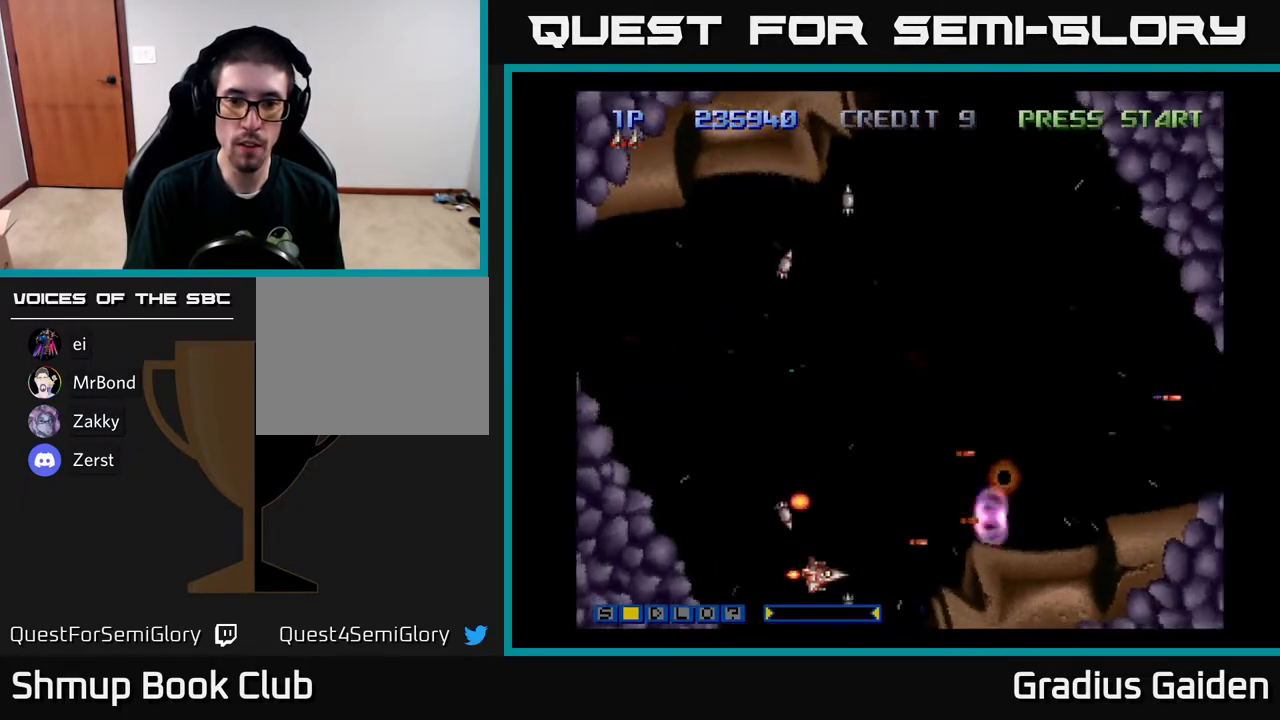
{"buttons": ["R2"], "events": [[50, "DPAD_RIGHT", "up"], [67, "DPAD_DOWN", "up"], [217, "DPAD_LEFT", "down"], [233, "DPAD_UP", "down"], [283, "DPAD_LEFT", "up"], [400, "DPAD_UP", "up"]]}
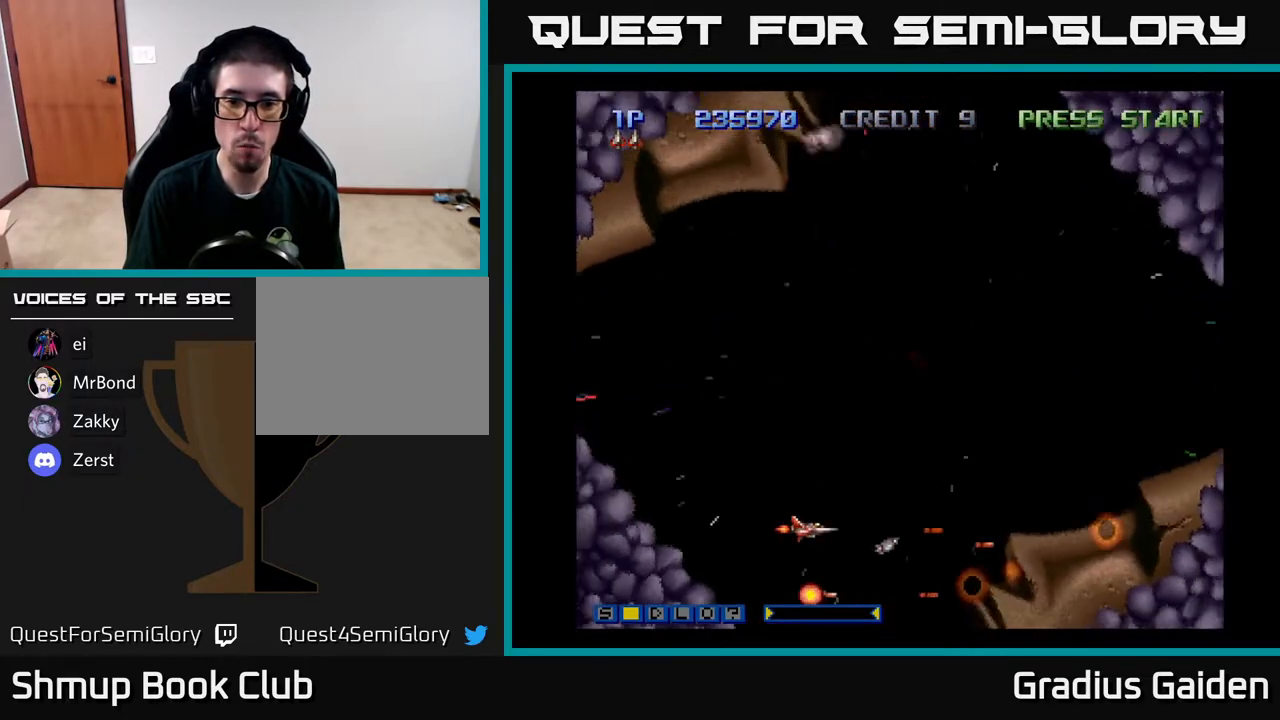
{"buttons": ["R2", "DPAD_RIGHT"], "events": [[17, "DPAD_RIGHT", "down"], [83, "DPAD_DOWN", "down"], [217, "DPAD_RIGHT", "up"], [250, "DPAD_DOWN", "up"], [417, "DPAD_RIGHT", "down"]]}
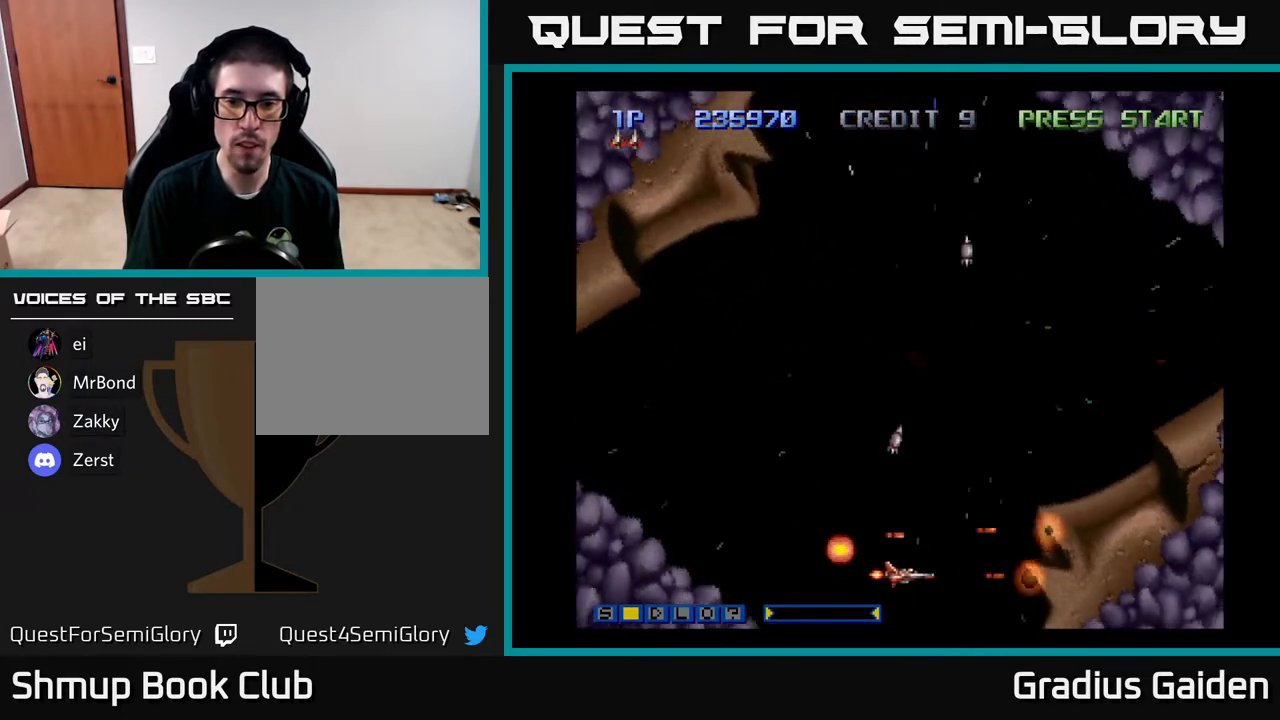
{"buttons": ["R2"], "events": [[33, "DPAD_RIGHT", "up"]]}